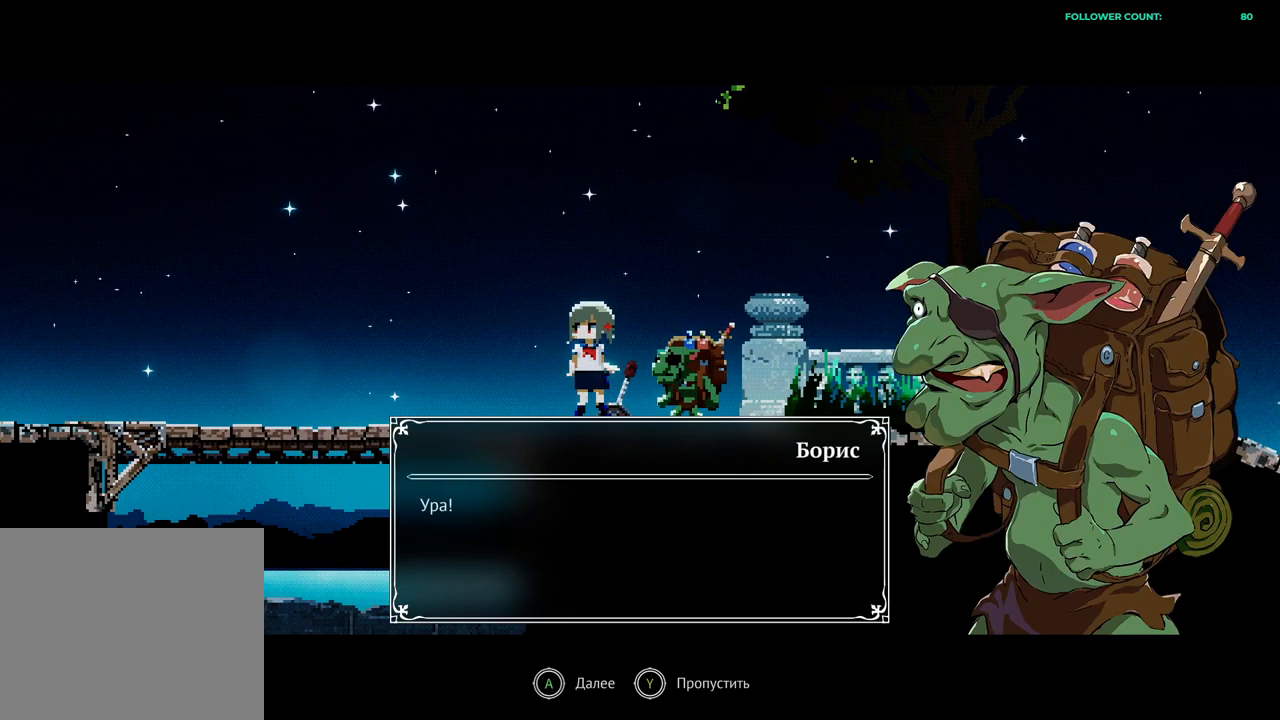
Gameplay with a controller (PlayStation layout); each line is a JSON object with the inputs held at the frame after it. "events" lists button and stick changes between this image and that frame as [ms after this image, input, new state], when the widget could be followed in between. Not read: L1 L3 R1 R3 SELECT START TOUCHPAD TRIANGLE.
{"buttons": [], "left_stick": "center", "right_stick": "center", "events": [[183, "CROSS", "down"], [283, "CROSS", "up"]]}
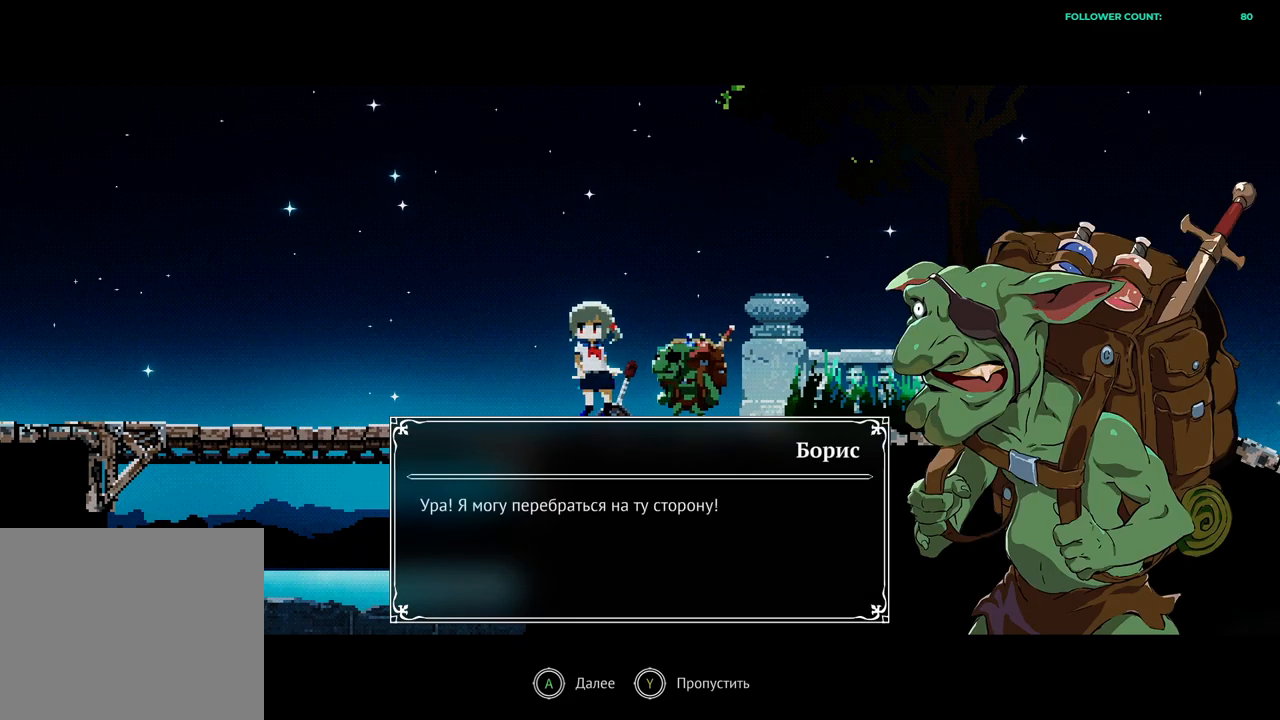
{"buttons": ["CROSS"], "left_stick": "center", "right_stick": "center", "events": [[433, "CROSS", "down"]]}
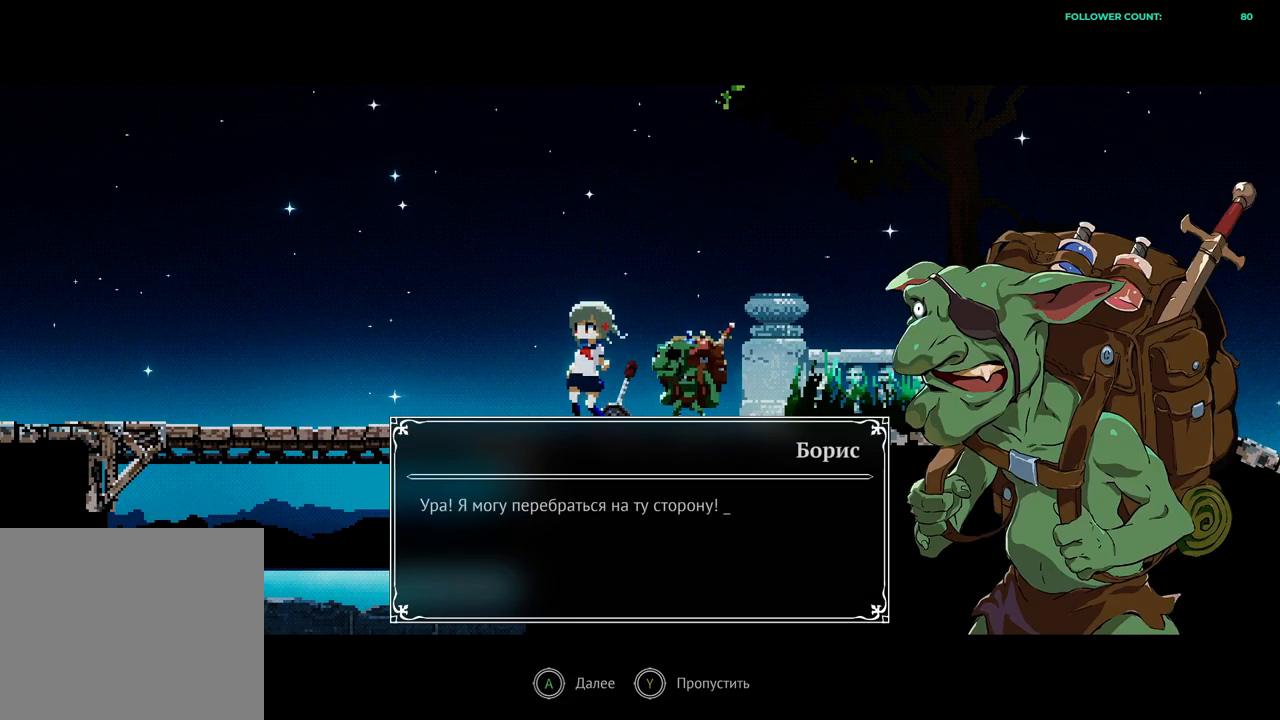
{"buttons": [], "left_stick": "center", "right_stick": "center", "events": [[33, "CROSS", "up"]]}
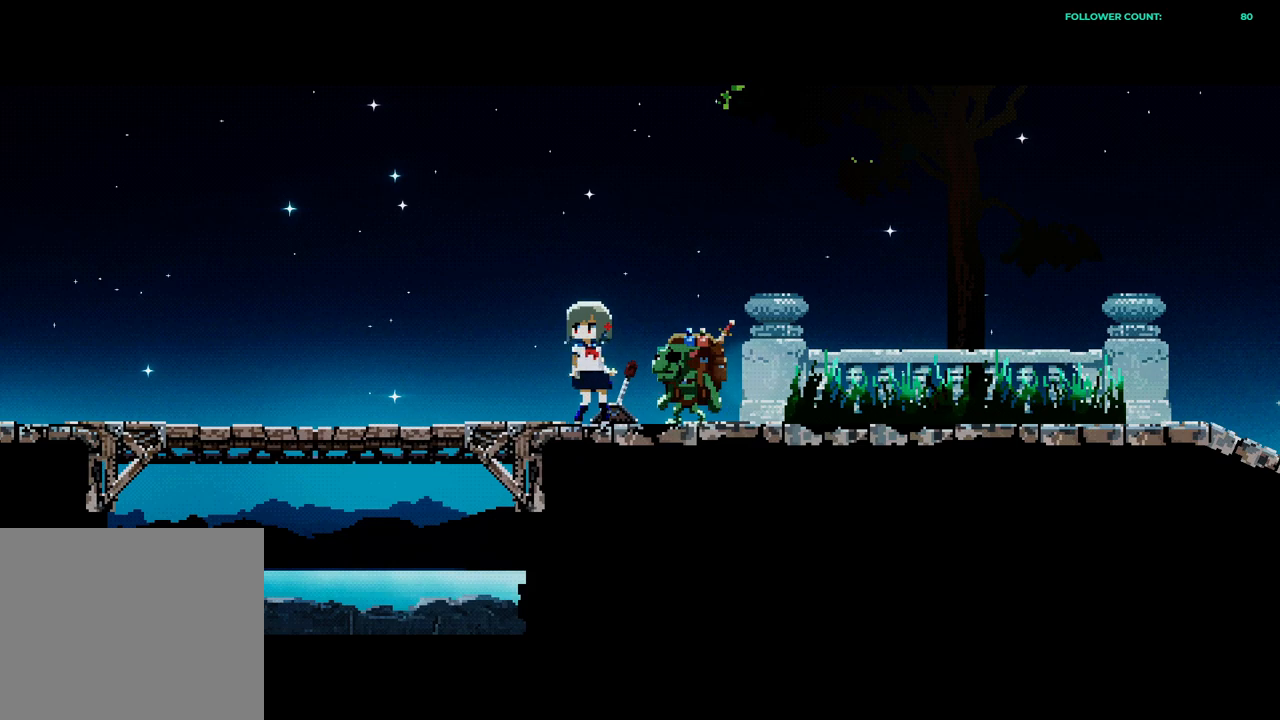
{"buttons": [], "left_stick": "center", "right_stick": "center", "events": []}